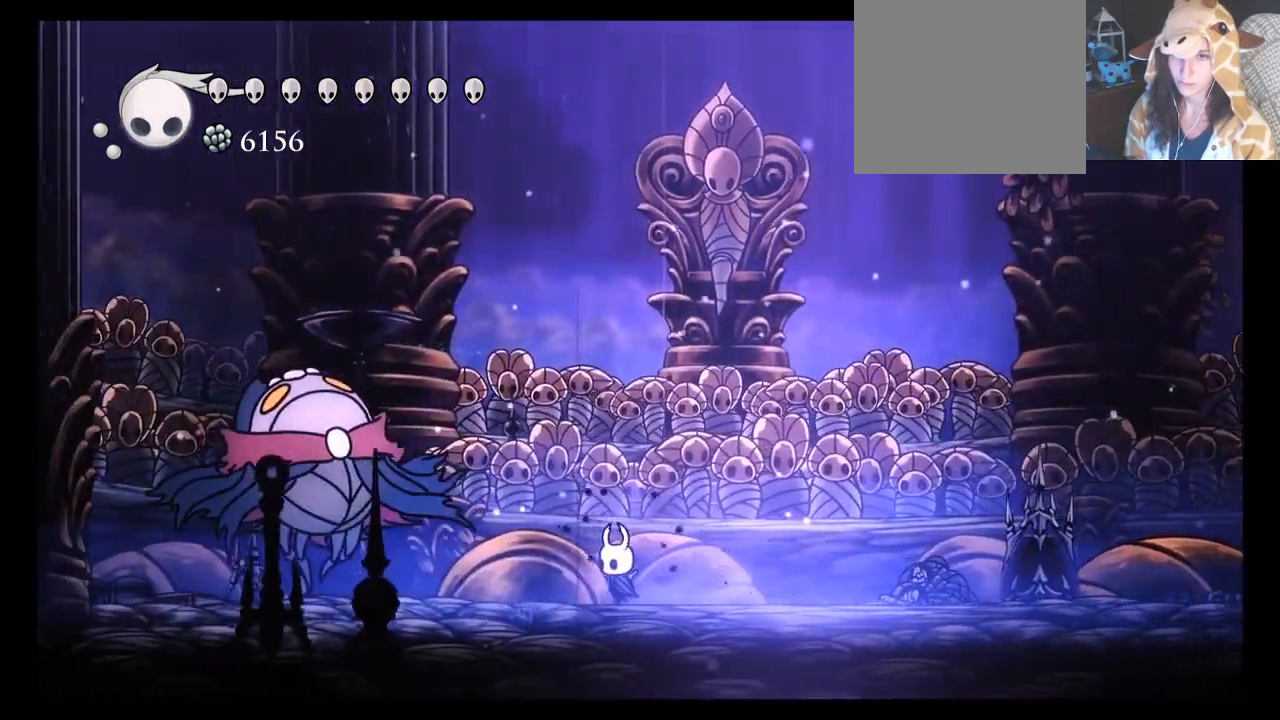
Gameplay with a controller (Xbox layout); each line is a JSON object with the inputs held at the frame after it. "events" lists button and stick changes between this image and that frame as [ms after this image, input, new state], when the widget could be followed in between. Not read: L3 R3 right_stick.
{"buttons": [], "left_stick": "up", "events": [[200, "X", "down"], [317, "X", "up"], [383, "left_stick", "up"]]}
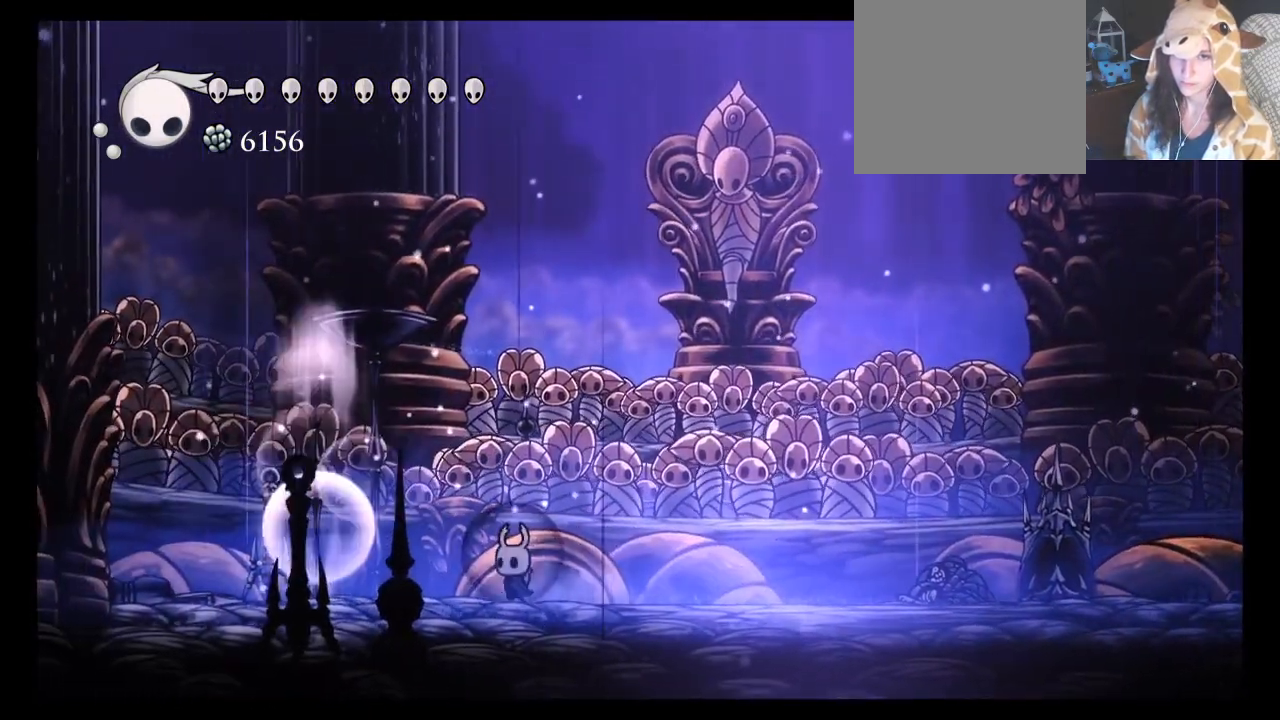
{"buttons": [], "left_stick": "center", "events": [[50, "left_stick", "right"], [467, "left_stick", "center"]]}
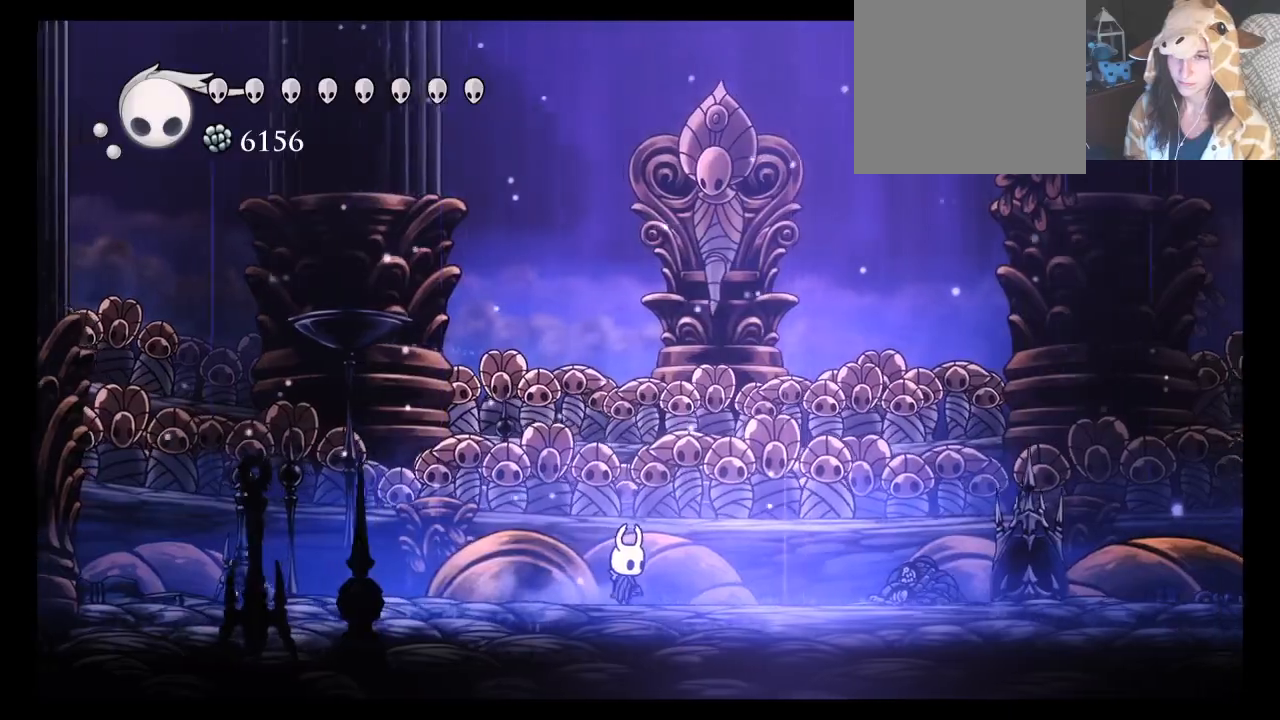
{"buttons": [], "left_stick": "right", "events": [[500, "left_stick", "right"]]}
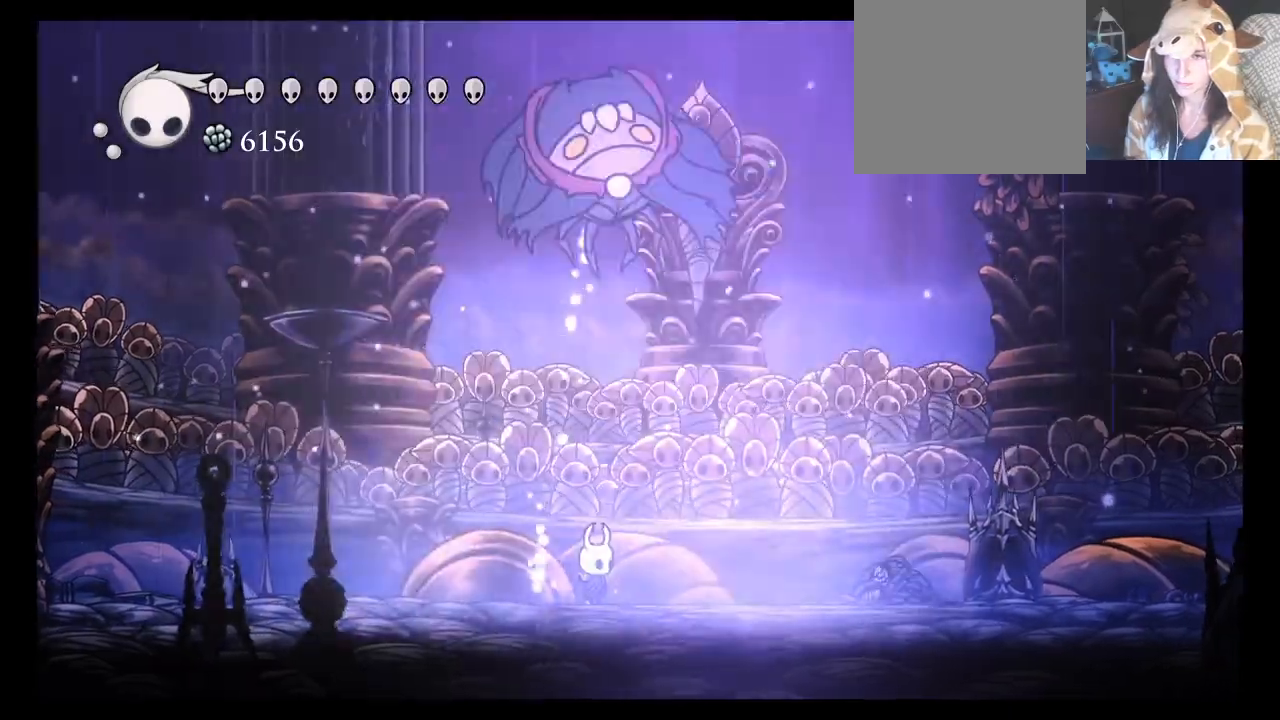
{"buttons": [], "left_stick": "right", "events": [[33, "A", "down"], [217, "R2", "down"], [367, "R2", "up"], [400, "A", "up"]]}
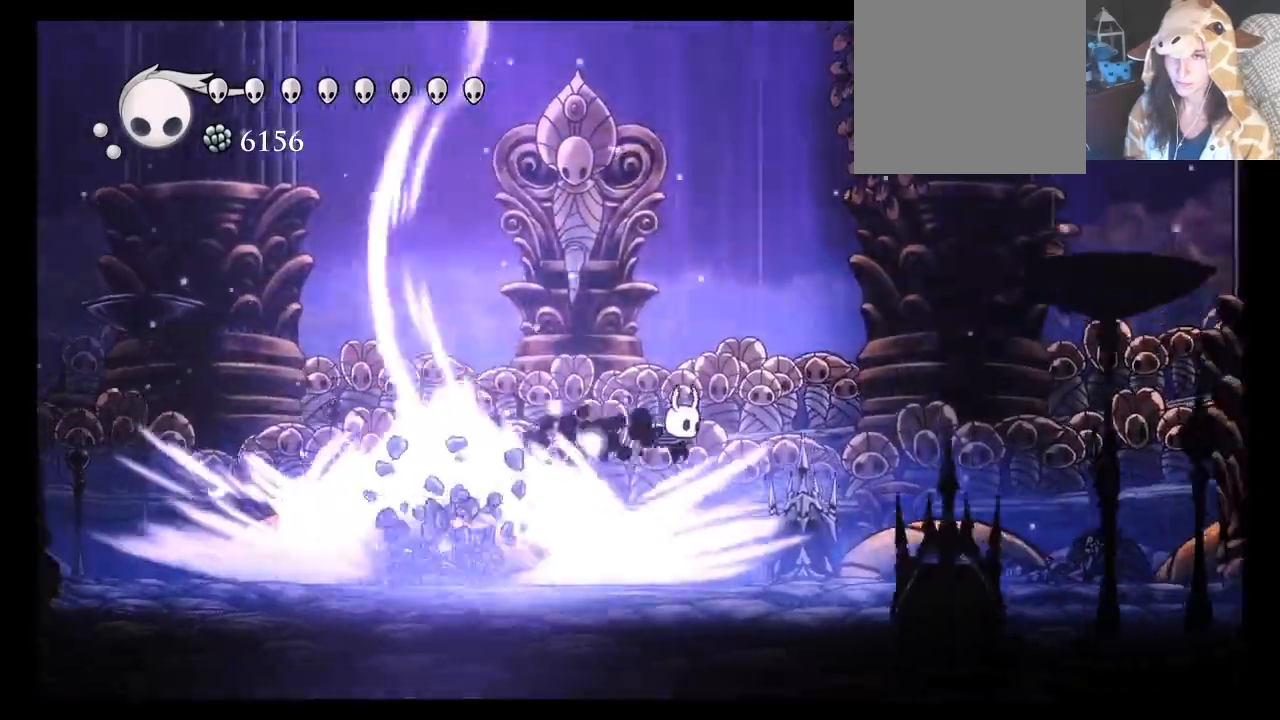
{"buttons": [], "left_stick": "center", "events": [[83, "left_stick", "center"]]}
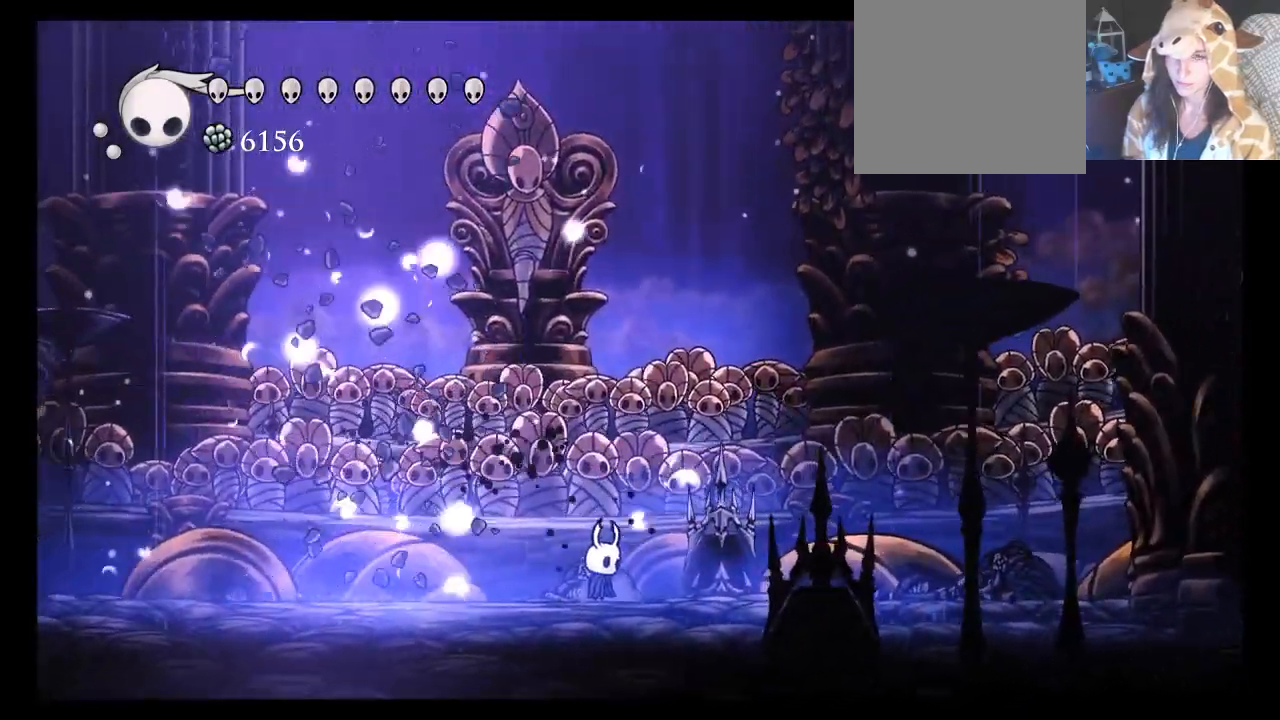
{"buttons": ["A", "R2"], "left_stick": "left", "events": [[50, "left_stick", "left"], [133, "A", "down"], [350, "R2", "down"]]}
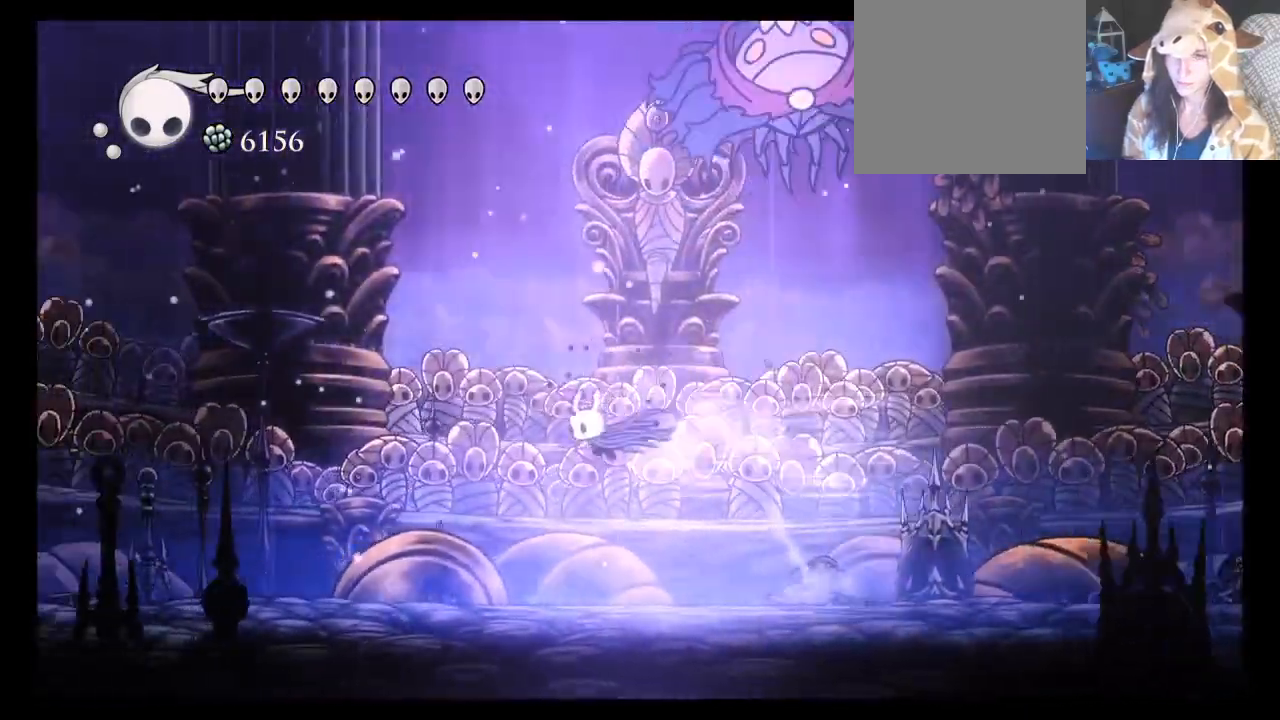
{"buttons": [], "left_stick": "center", "events": [[50, "R2", "up"], [83, "A", "up"], [333, "left_stick", "center"]]}
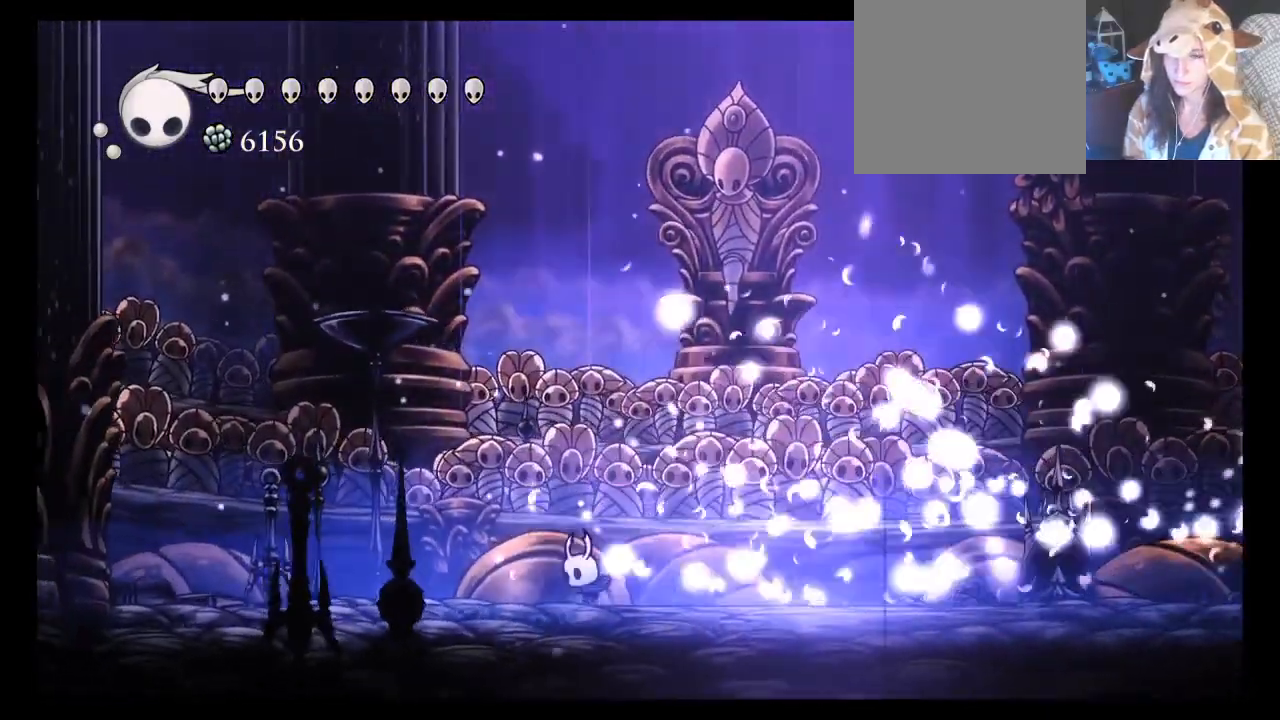
{"buttons": ["A"], "left_stick": "right", "events": [[183, "left_stick", "right"], [467, "A", "down"]]}
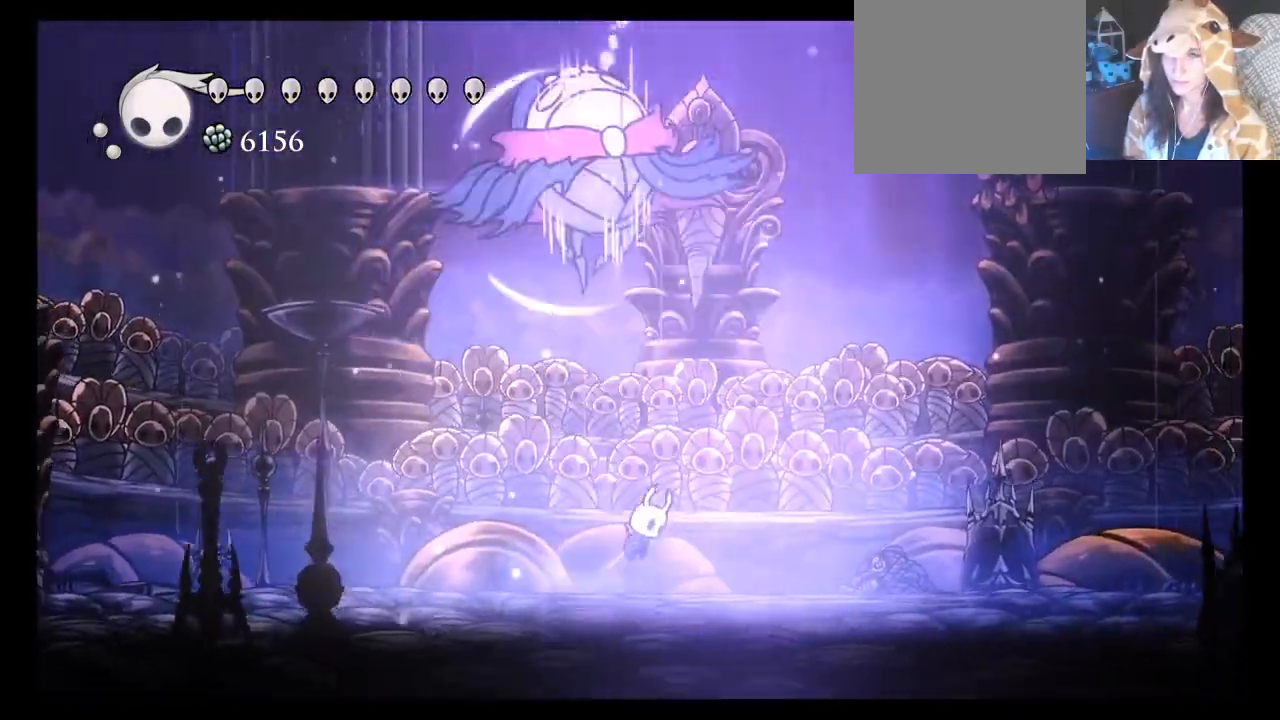
{"buttons": [], "left_stick": "right", "events": [[183, "R2", "down"], [417, "R2", "up"], [450, "A", "up"]]}
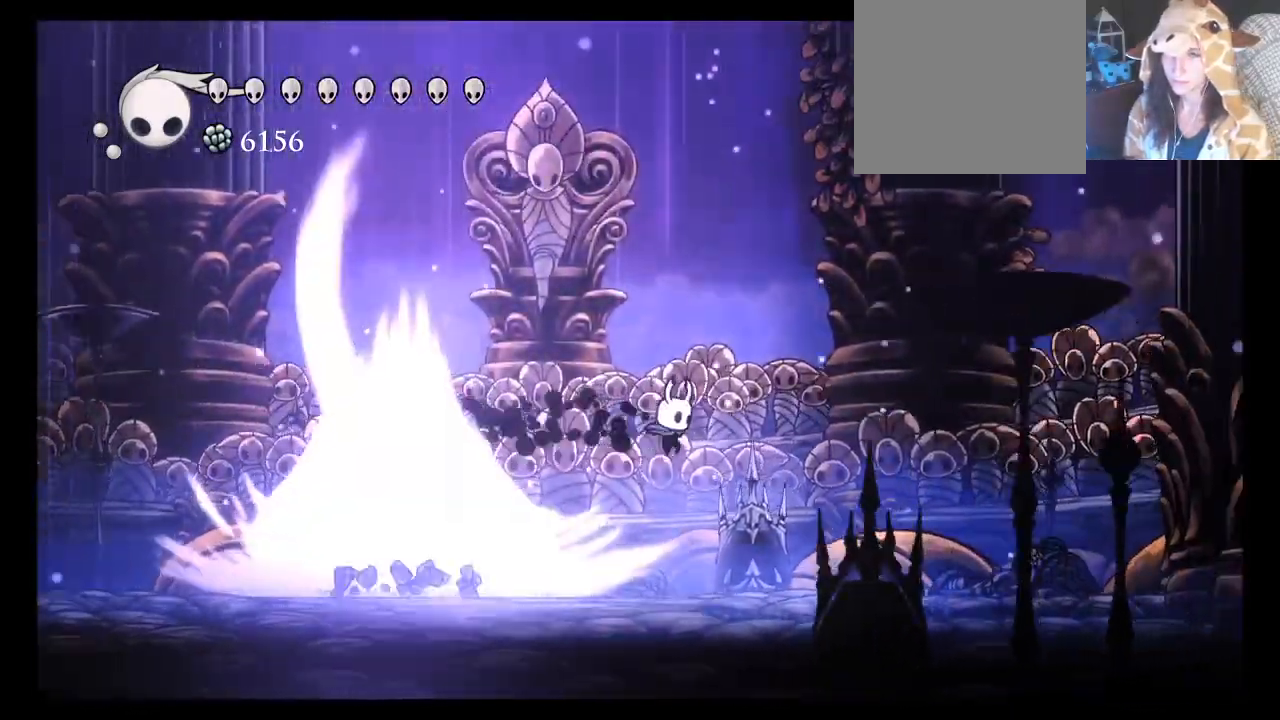
{"buttons": [], "left_stick": "center", "events": [[50, "left_stick", "center"]]}
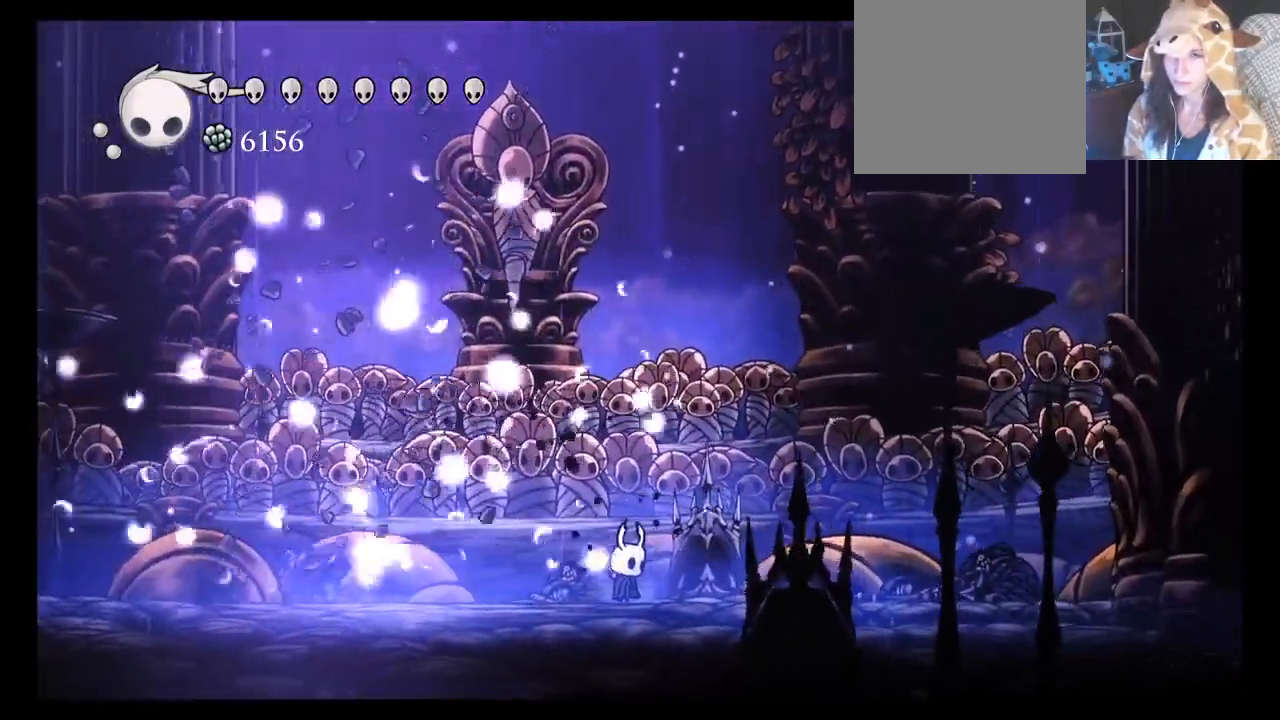
{"buttons": ["A", "R2"], "left_stick": "left", "events": [[83, "left_stick", "left"], [217, "A", "down"], [450, "R2", "down"]]}
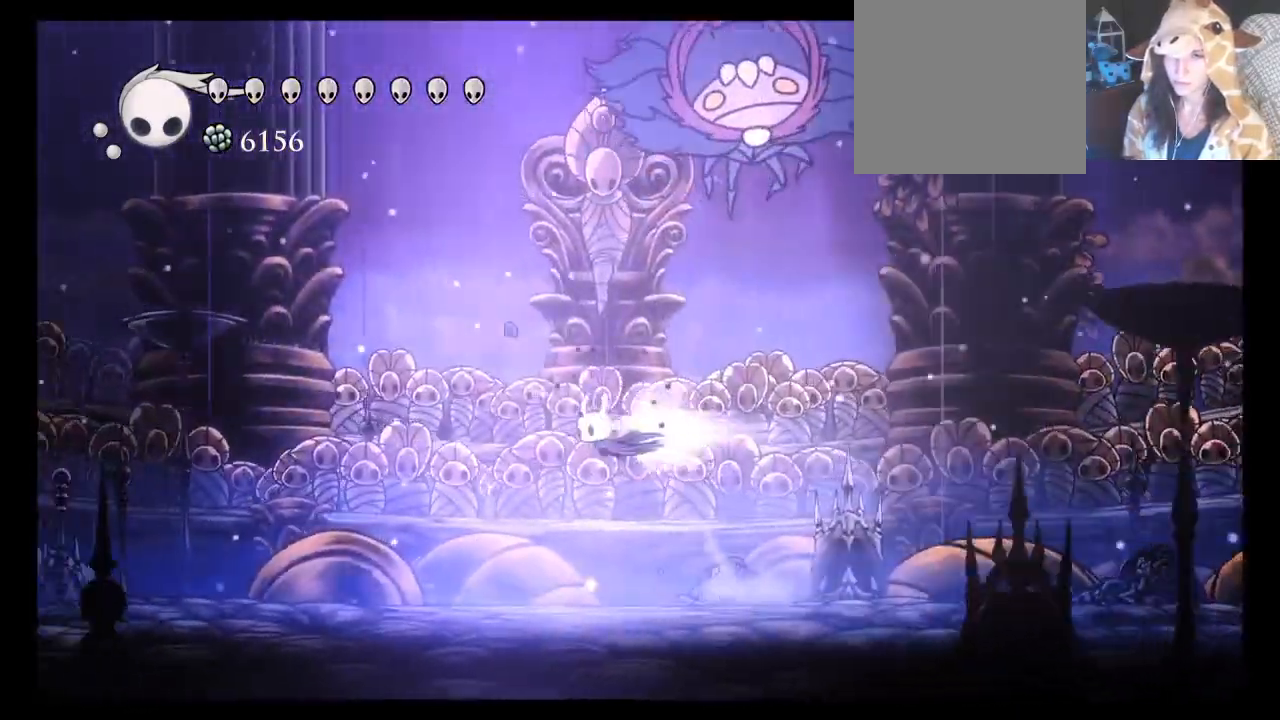
{"buttons": [], "left_stick": "center"}
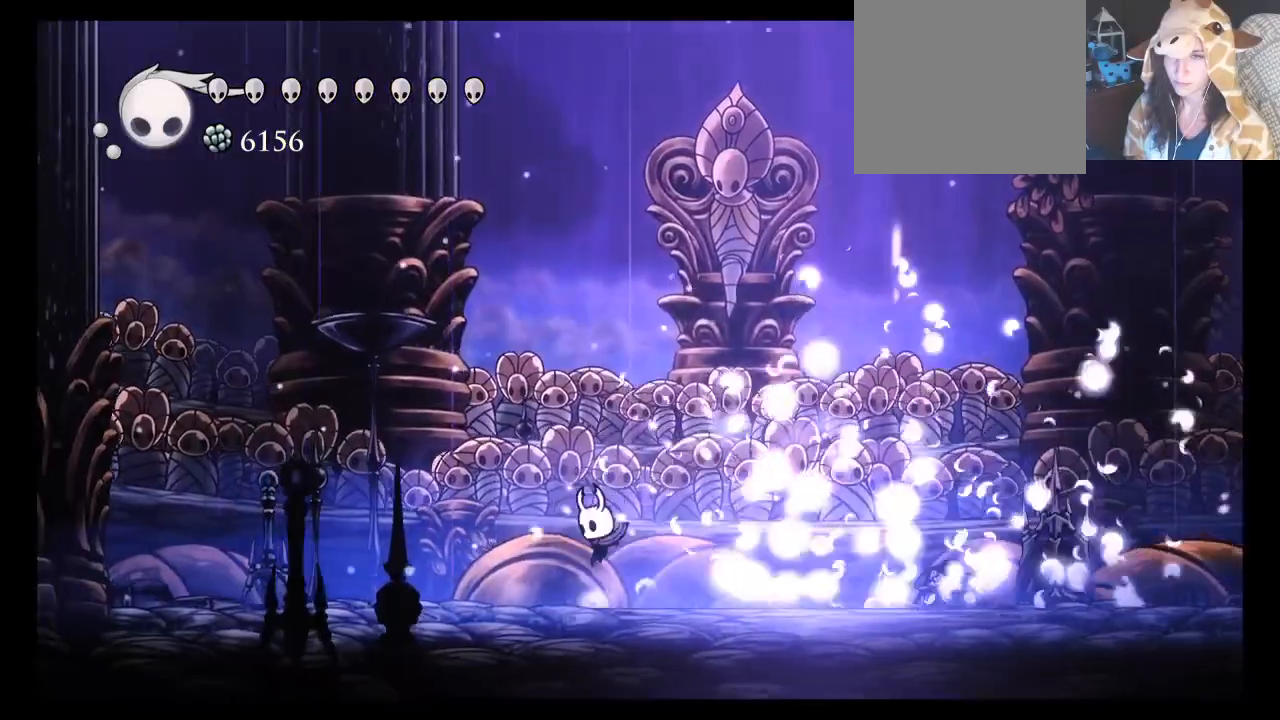
{"buttons": ["A"], "left_stick": "right"}
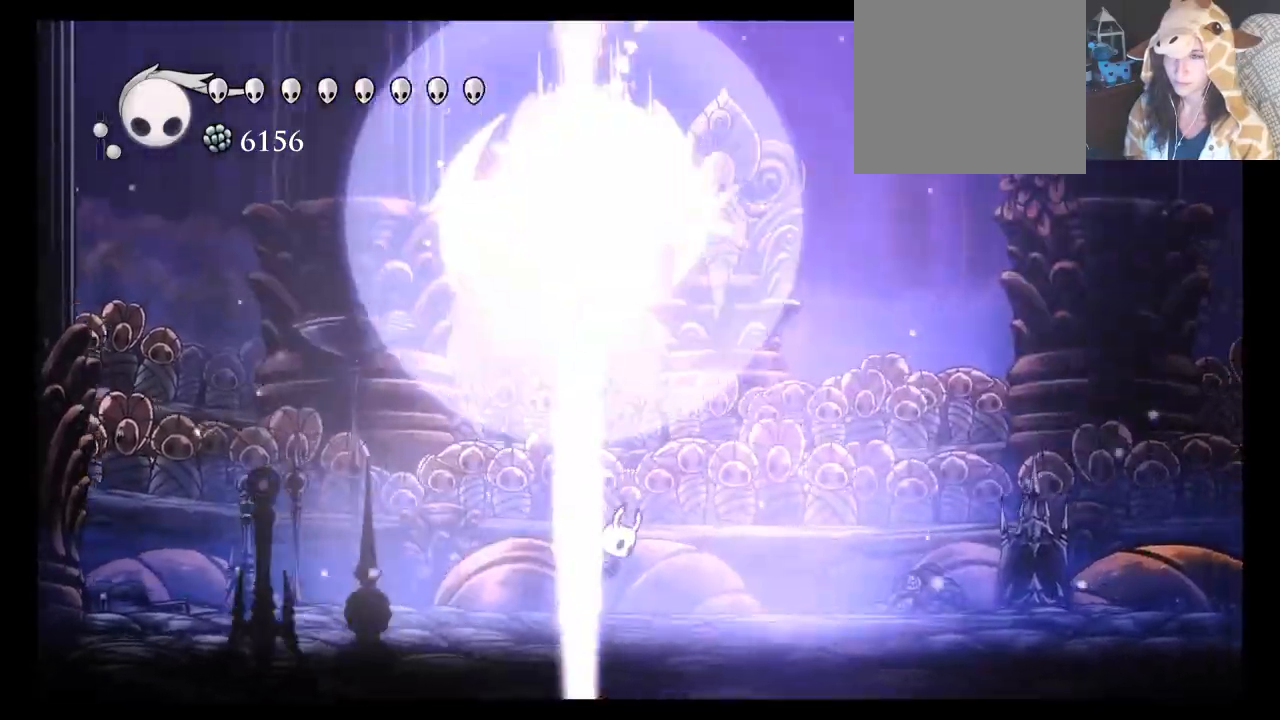
{"buttons": [], "left_stick": "right", "events": [[183, "R2", "down"], [433, "R2", "up"], [467, "A", "up"]]}
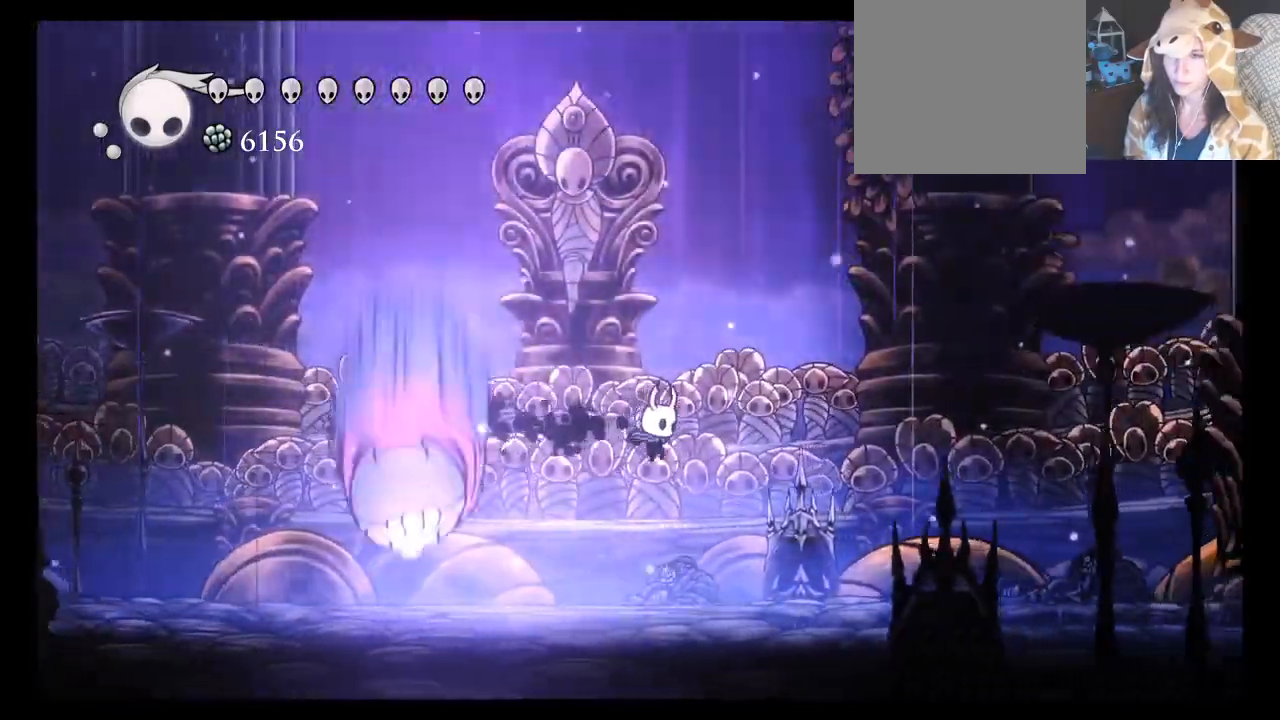
{"buttons": [], "left_stick": "center", "events": [[200, "left_stick", "center"]]}
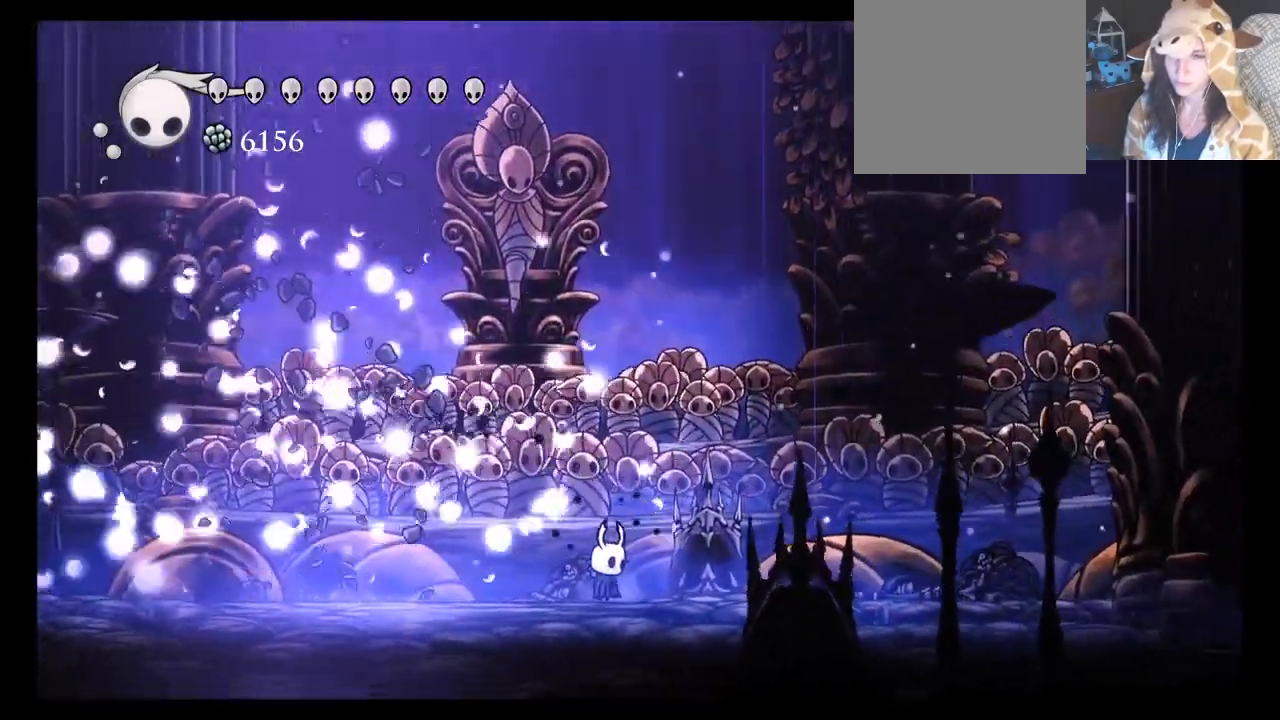
{"buttons": ["A"], "left_stick": "left", "events": [[217, "left_stick", "left"], [300, "A", "down"]]}
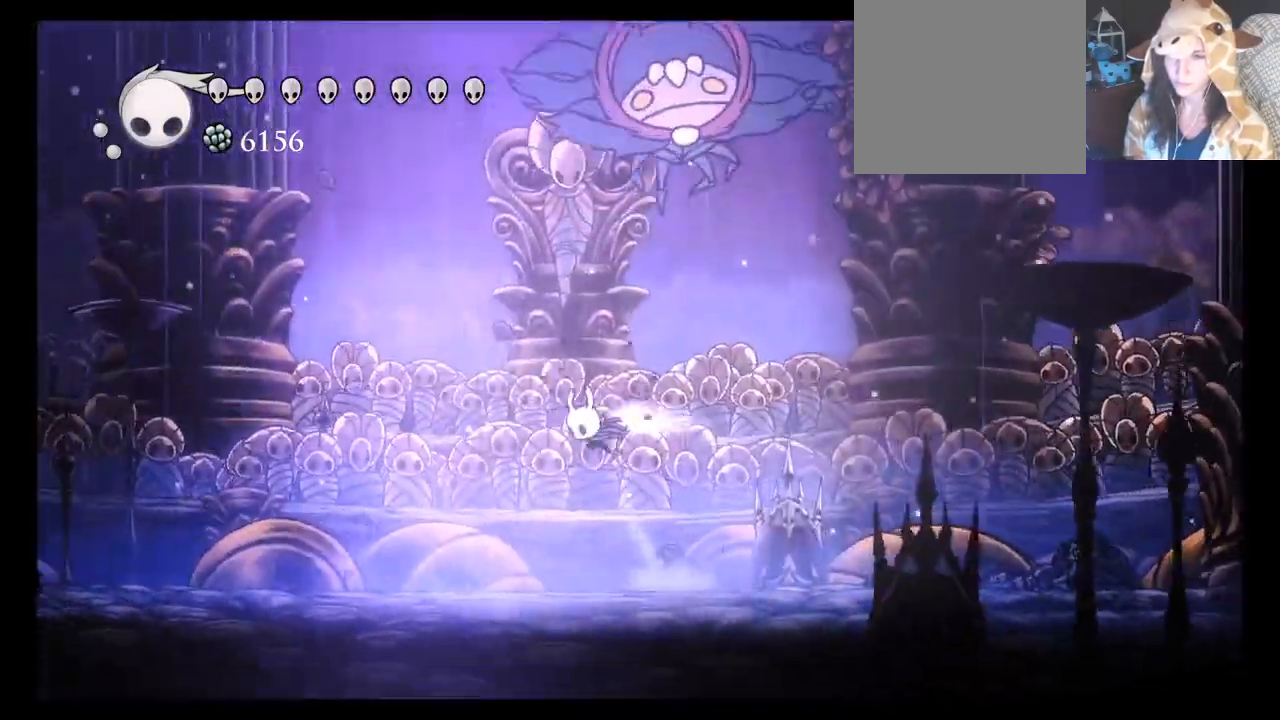
{"buttons": [], "left_stick": "up-left"}
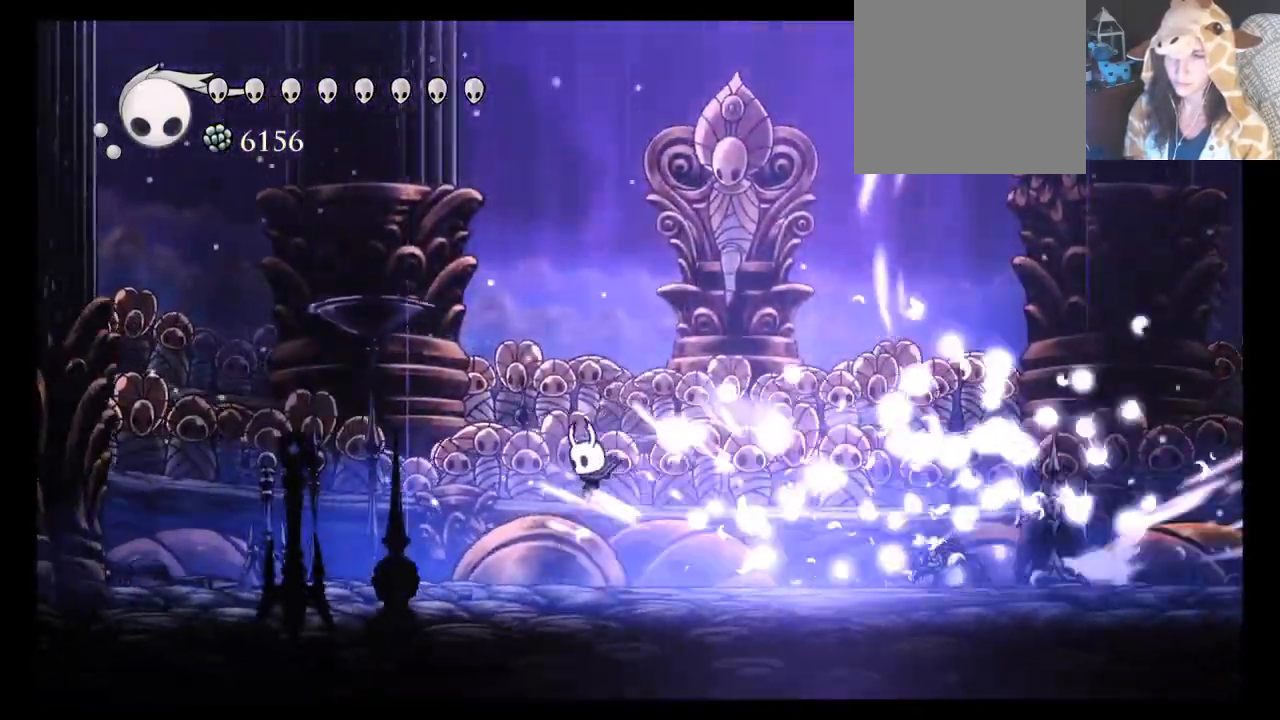
{"buttons": ["A"], "left_stick": "right", "events": [[67, "left_stick", "center"], [383, "left_stick", "right"], [500, "A", "down"]]}
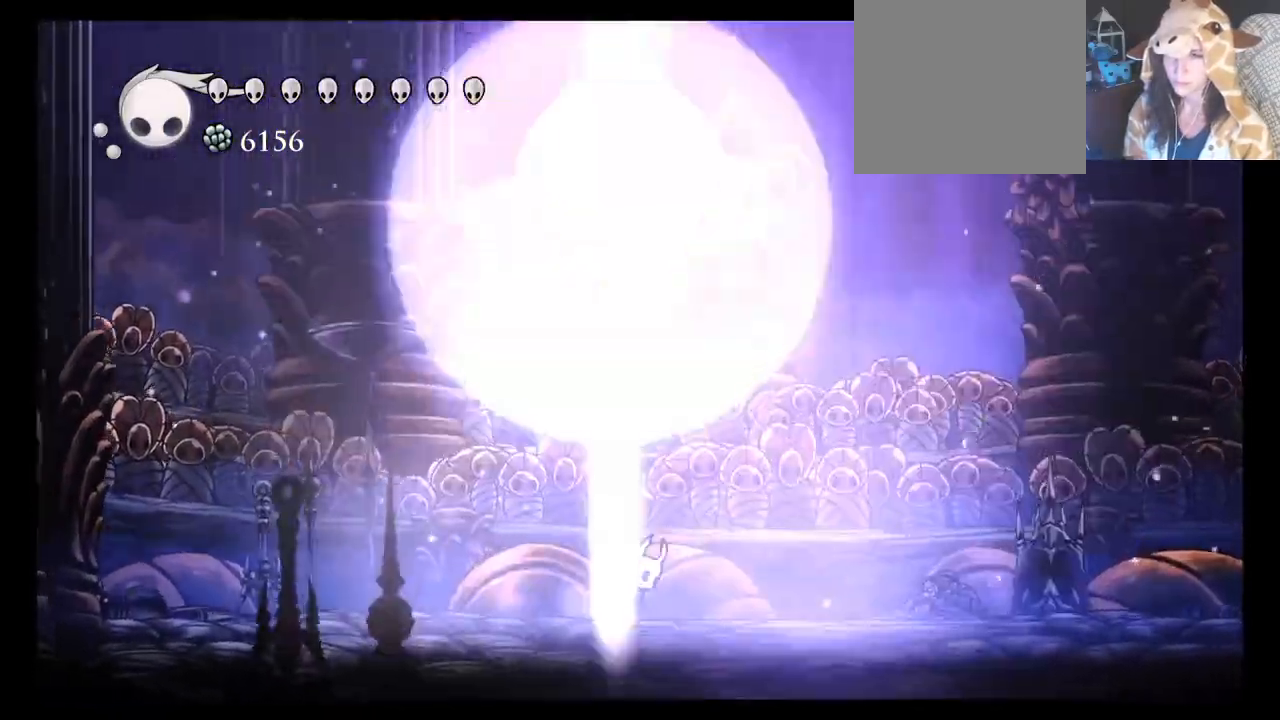
{"buttons": ["A"], "left_stick": "right", "events": [[217, "R2", "down"], [467, "R2", "up"]]}
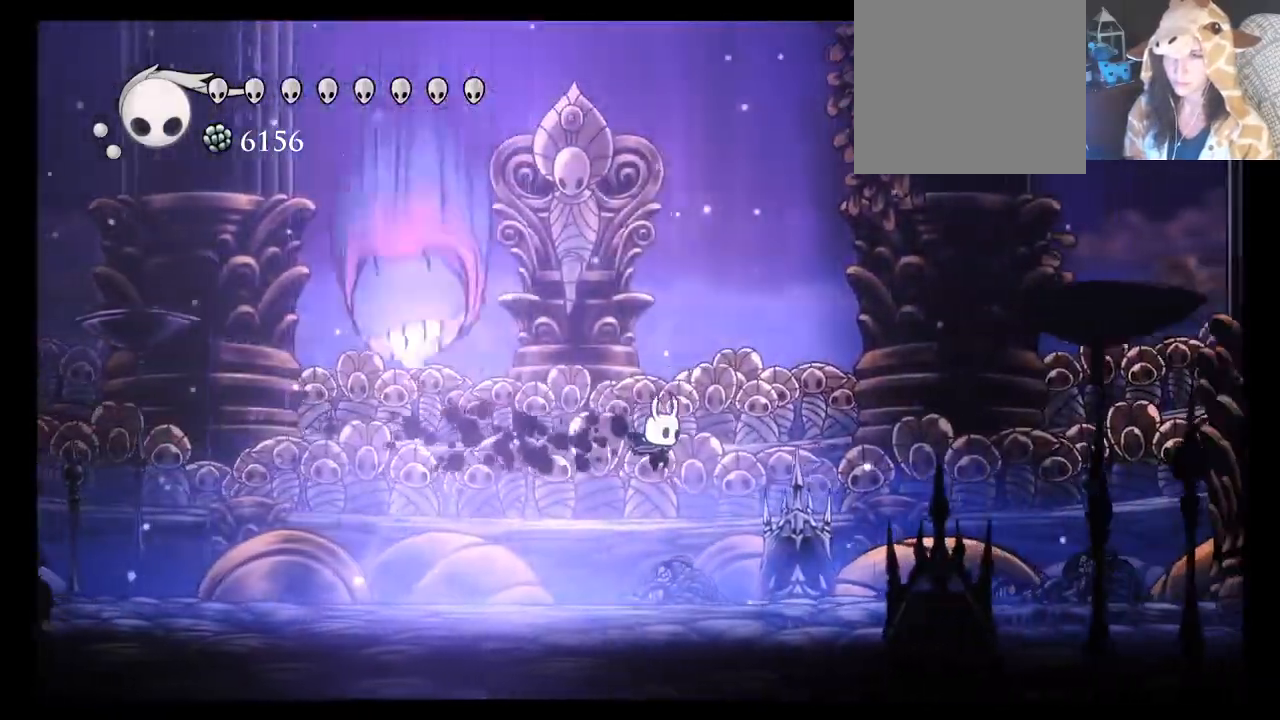
{"buttons": [], "left_stick": "center", "events": [[17, "A", "up"], [300, "left_stick", "center"]]}
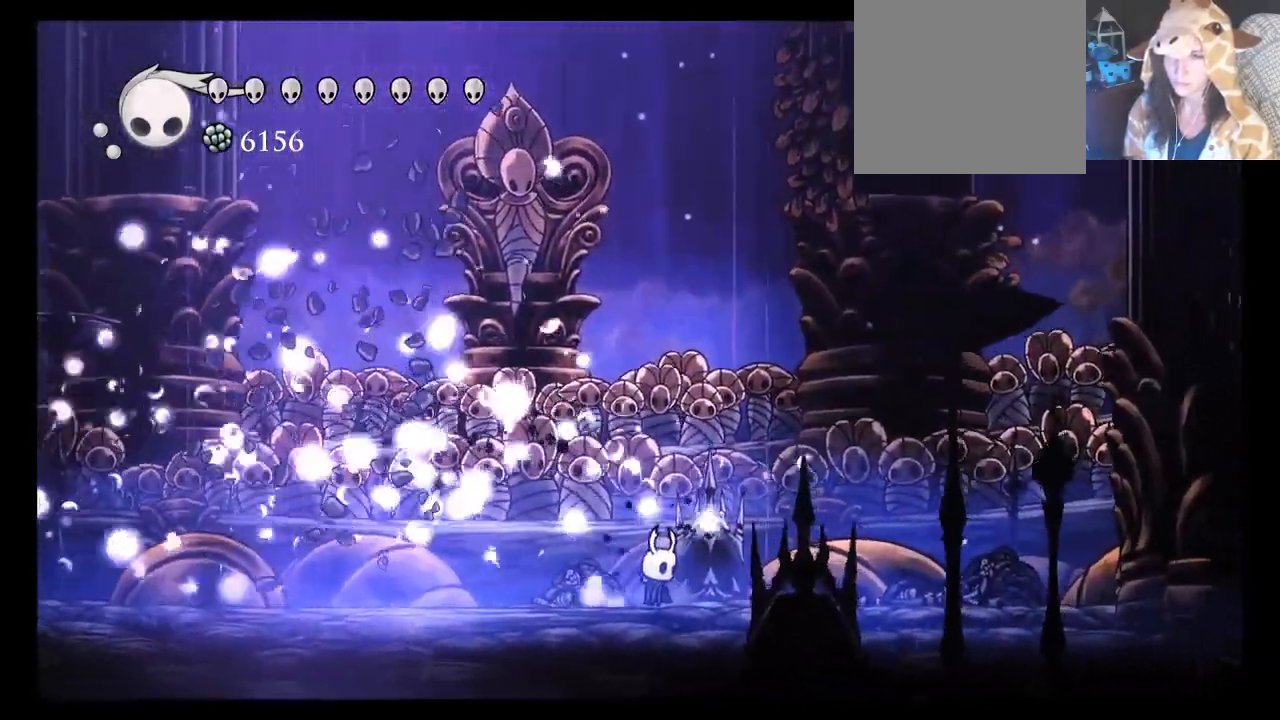
{"buttons": ["A"], "left_stick": "left", "events": [[200, "left_stick", "left"], [233, "A", "down"]]}
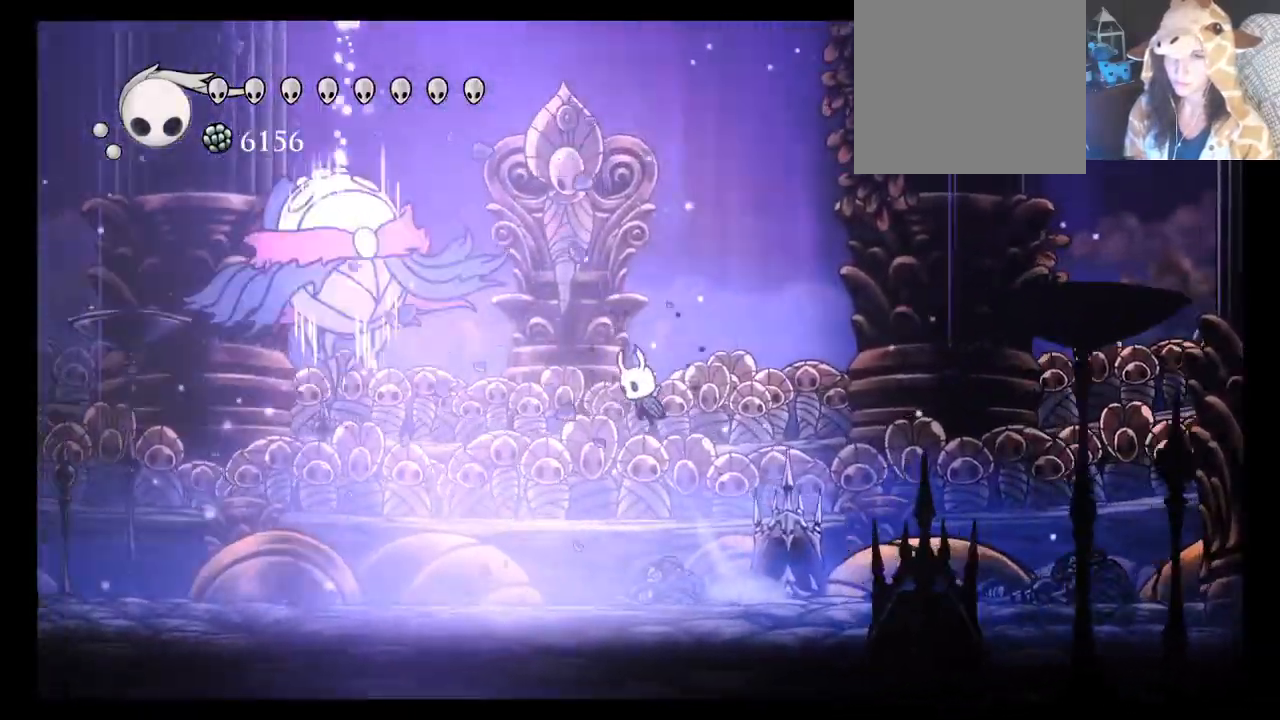
{"buttons": [], "left_stick": "down-right", "events": [[17, "R2", "down"], [133, "R2", "up"], [150, "A", "up"], [317, "left_stick", "down-right"]]}
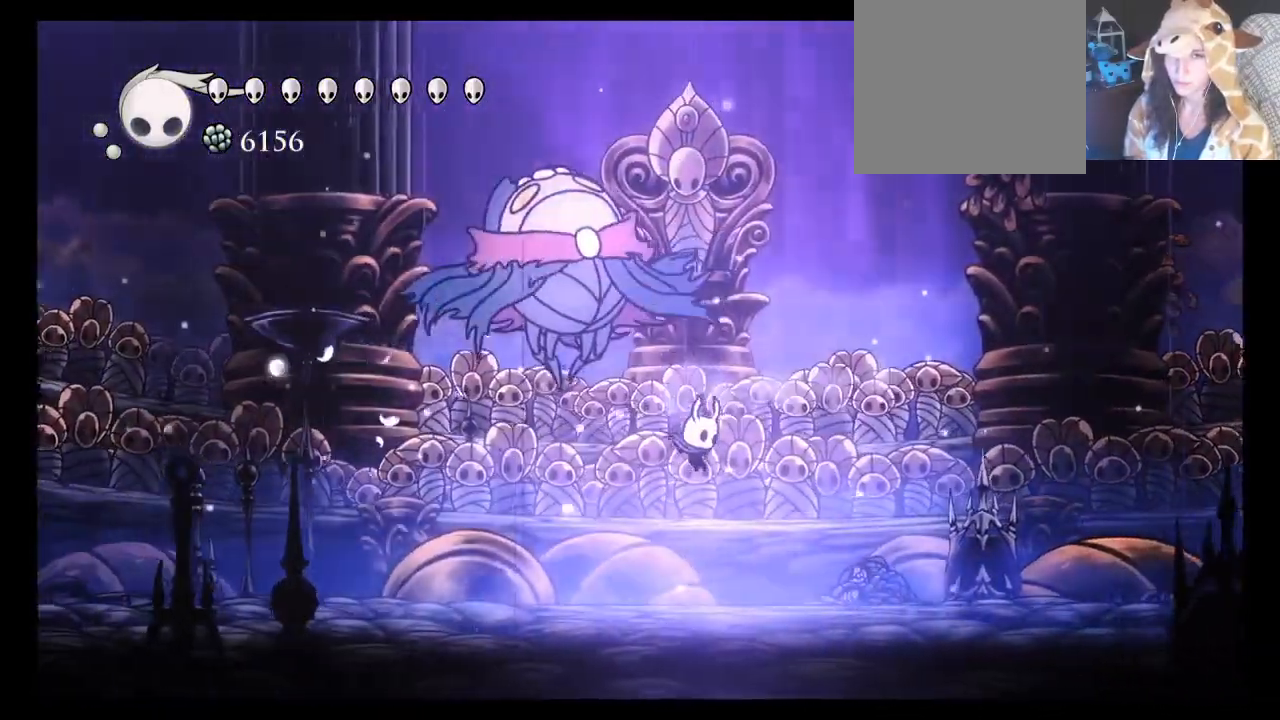
{"buttons": ["X"], "left_stick": "up-right", "events": [[100, "left_stick", "left"], [250, "A", "down"], [283, "left_stick", "up-left"], [400, "X", "down"], [467, "A", "up"], [500, "left_stick", "up-right"]]}
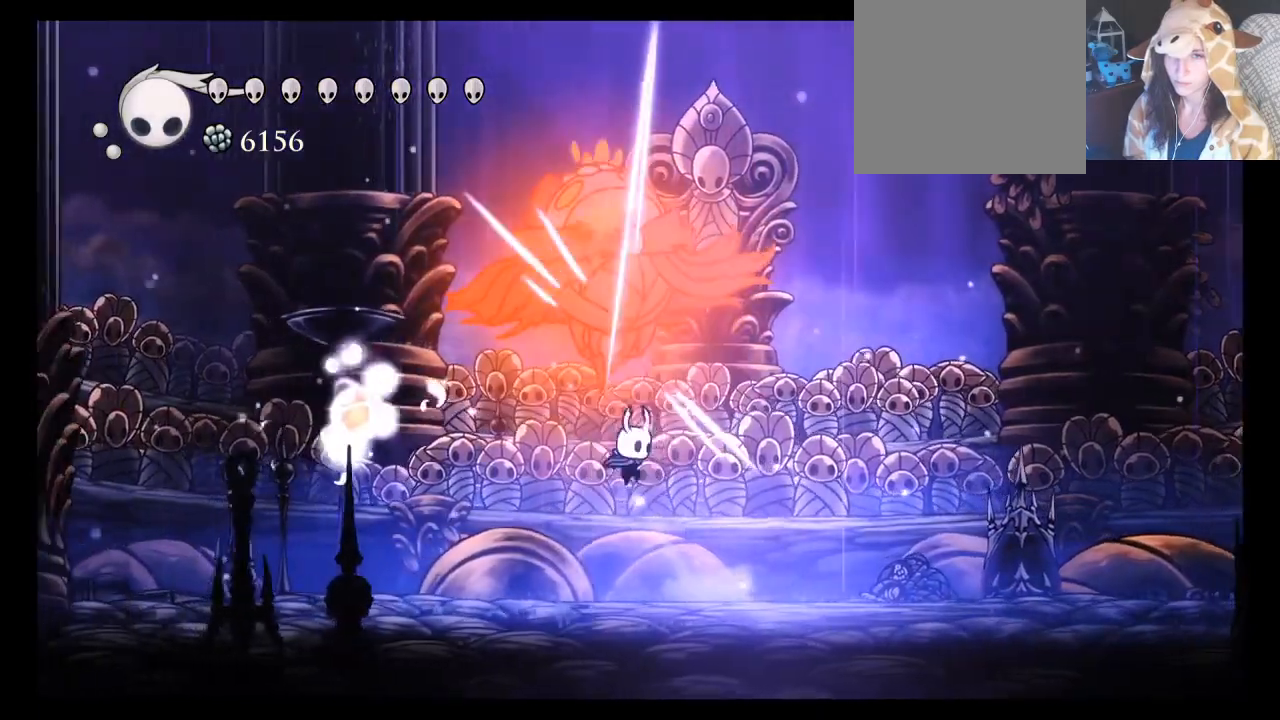
{"buttons": [], "left_stick": "up-left", "events": [[33, "X", "up"], [67, "left_stick", "right"], [283, "left_stick", "up-left"], [350, "R2", "down"], [467, "R2", "up"]]}
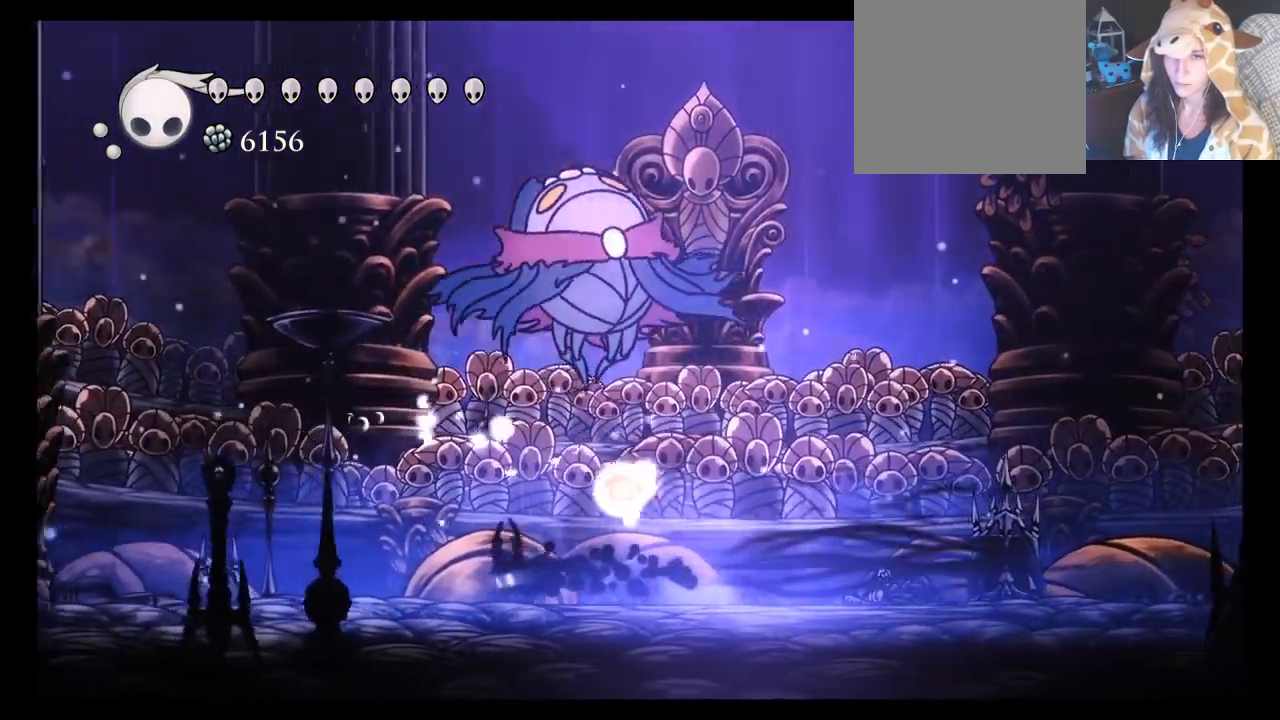
{"buttons": [], "left_stick": "up-right", "events": [[50, "left_stick", "up-right"], [200, "A", "down"], [350, "X", "down"], [400, "A", "up"], [500, "X", "up"]]}
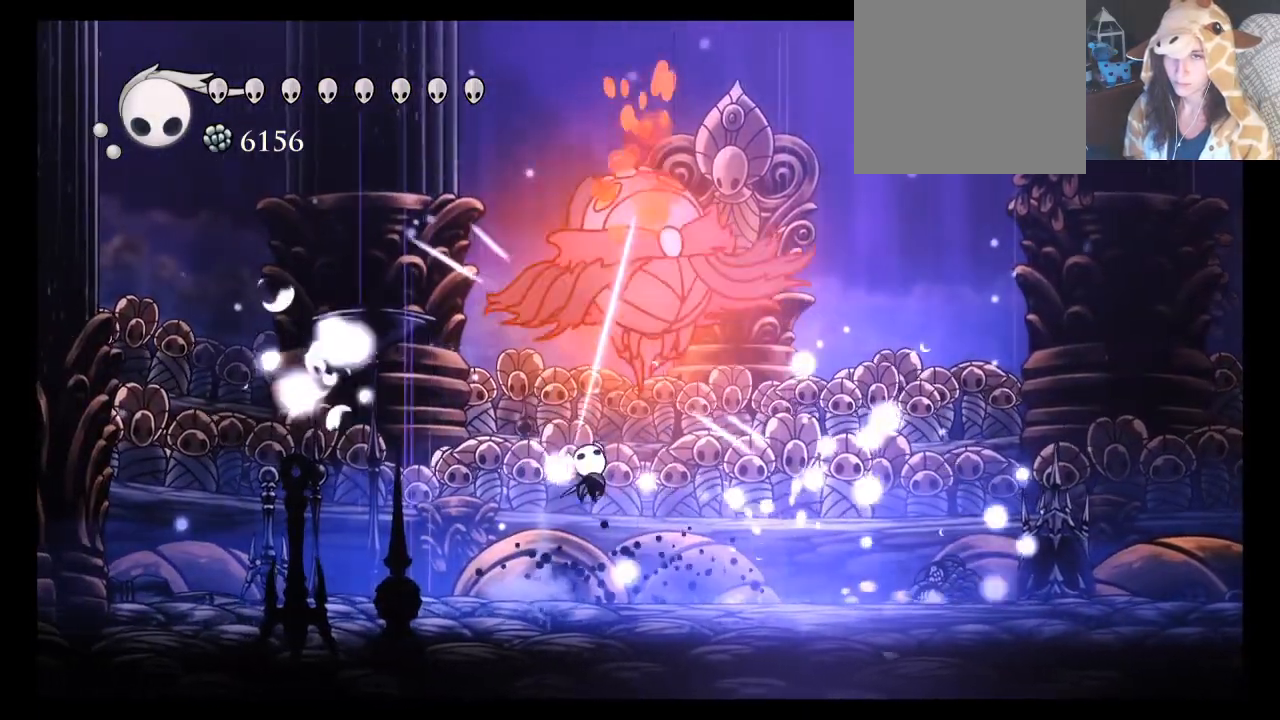
{"buttons": [], "left_stick": "left", "events": [[217, "left_stick", "up-left"], [350, "left_stick", "right"], [467, "left_stick", "left"]]}
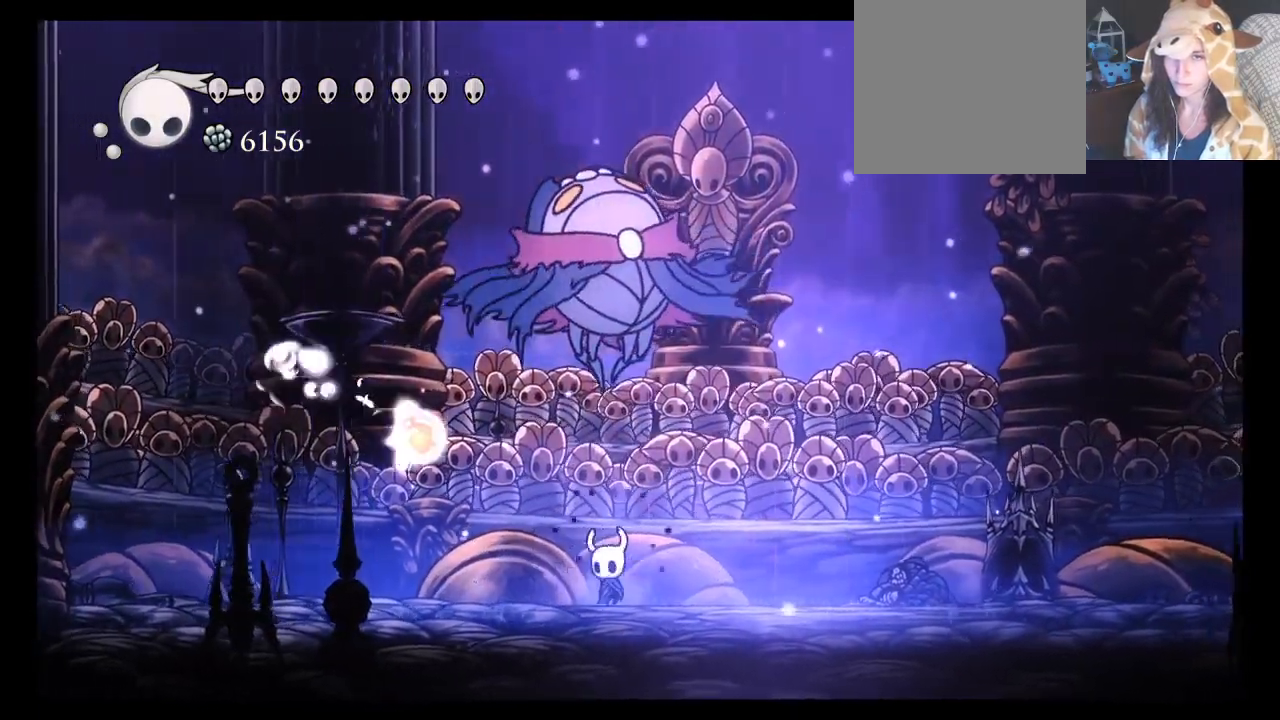
{"buttons": ["A"], "left_stick": "right", "events": [[33, "R2", "down"], [133, "R2", "up"], [267, "left_stick", "right"], [500, "A", "down"]]}
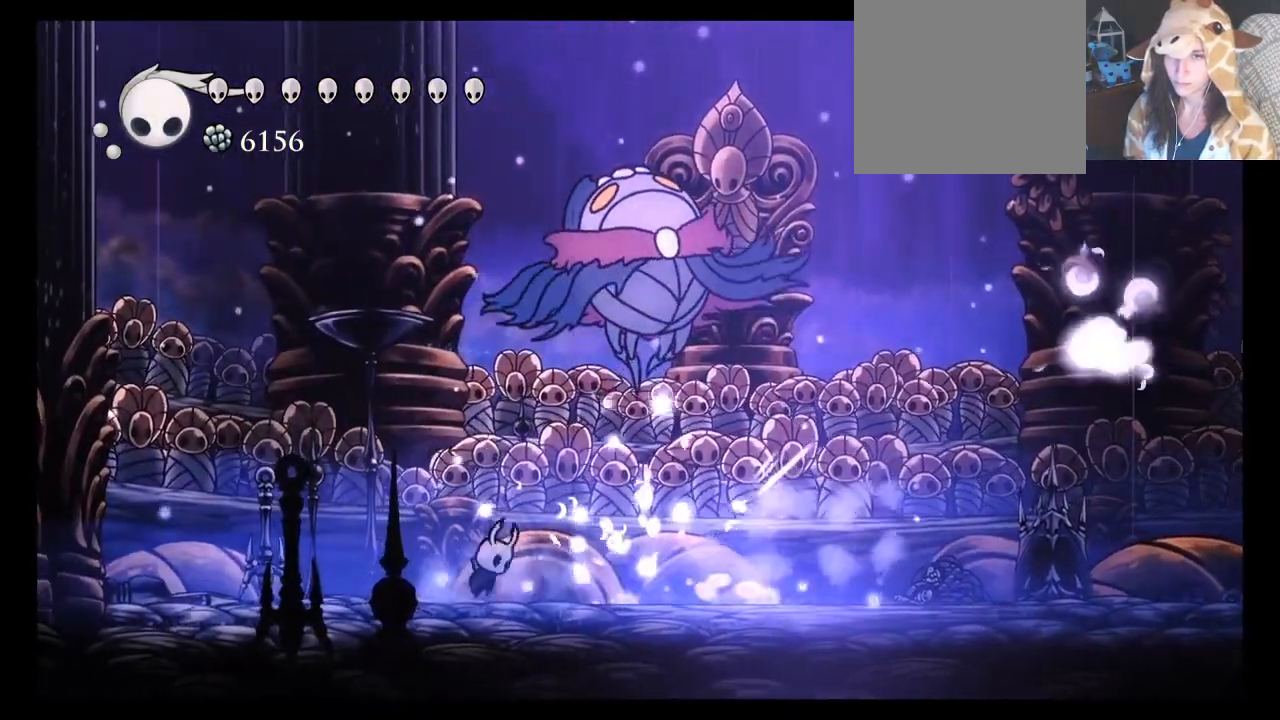
{"buttons": [], "left_stick": "up", "events": [[150, "X", "down"], [200, "A", "up"], [250, "left_stick", "up"], [283, "X", "up"]]}
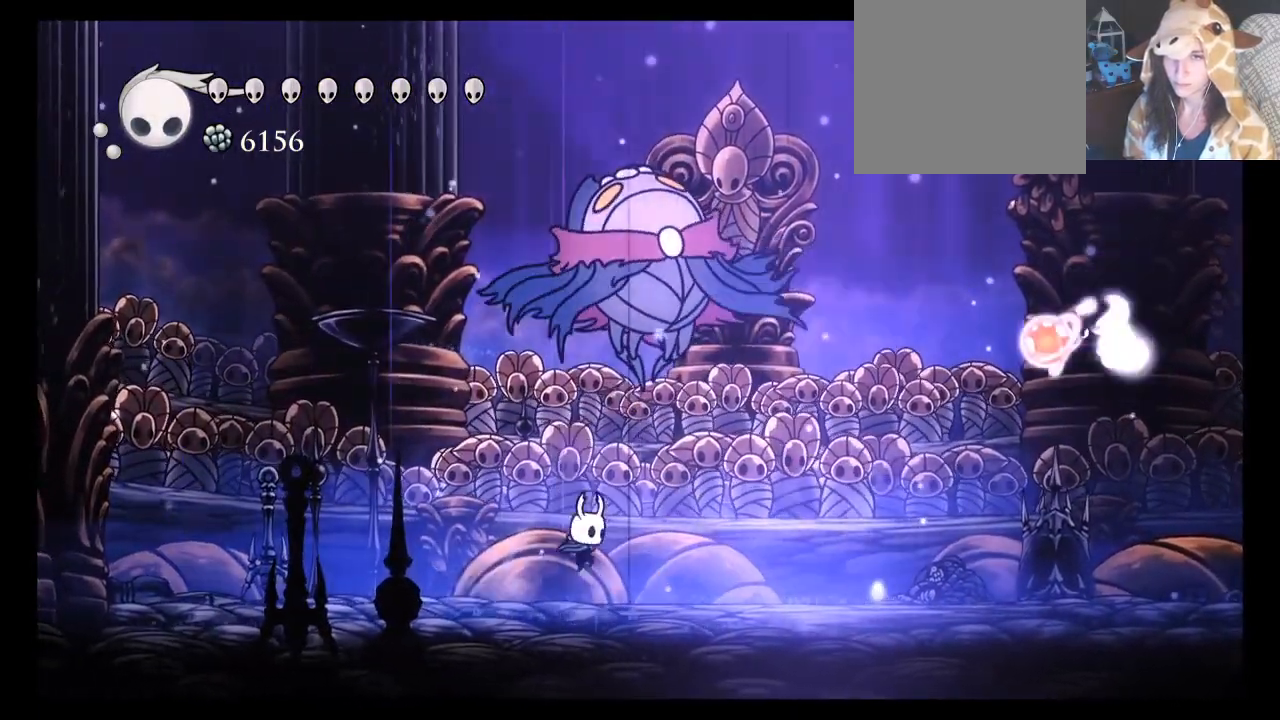
{"buttons": [], "left_stick": "right", "events": [[83, "left_stick", "center"], [117, "L1", "down"], [183, "left_stick", "right"], [250, "L1", "up"], [250, "R2", "down"], [350, "R2", "up"]]}